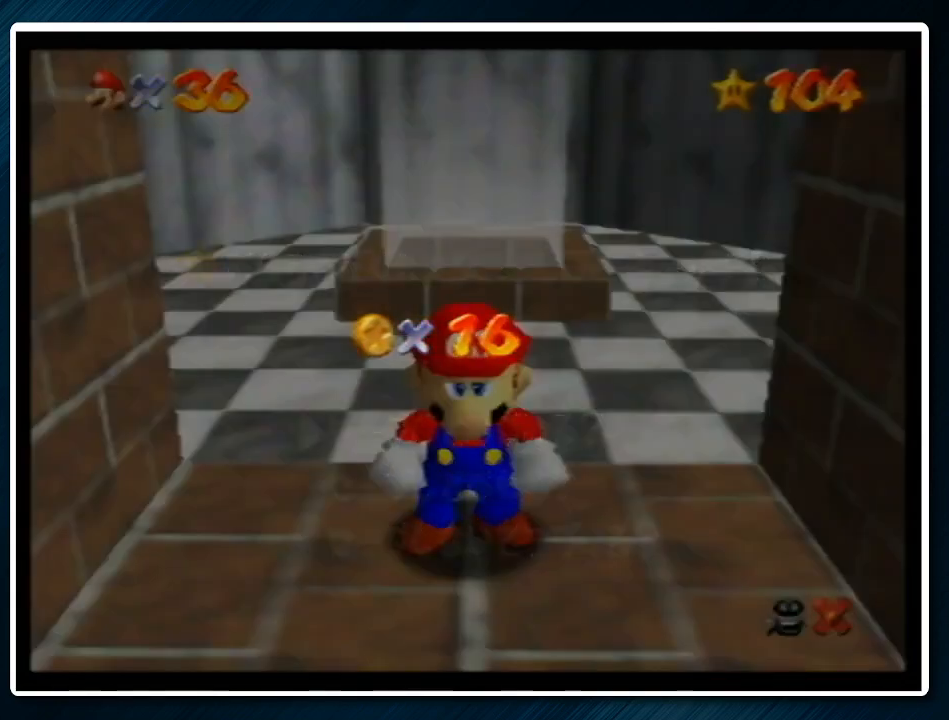
Gameplay with a controller (Nintendo layout); each line is a JSON object with the inputs held at the frame after it. "events" lists button and stick changes between this image and that frame as [ms after this image, input, new state], when the widget could be followed in between. Not read: L1 L3 R3.
{"buttons": [], "left_stick": "down-right", "events": [[33, "left_stick", "down"], [167, "left_stick", "center"], [233, "left_stick", "down"], [267, "A", "down"], [400, "A", "up"], [400, "left_stick", "down-right"]]}
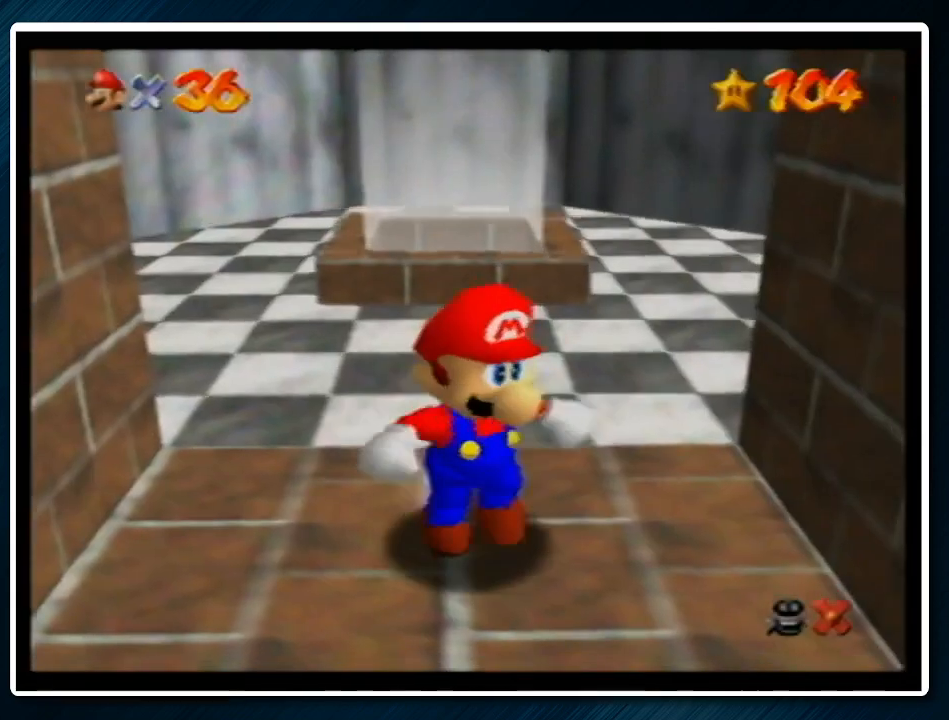
{"buttons": [], "left_stick": "down-right", "events": []}
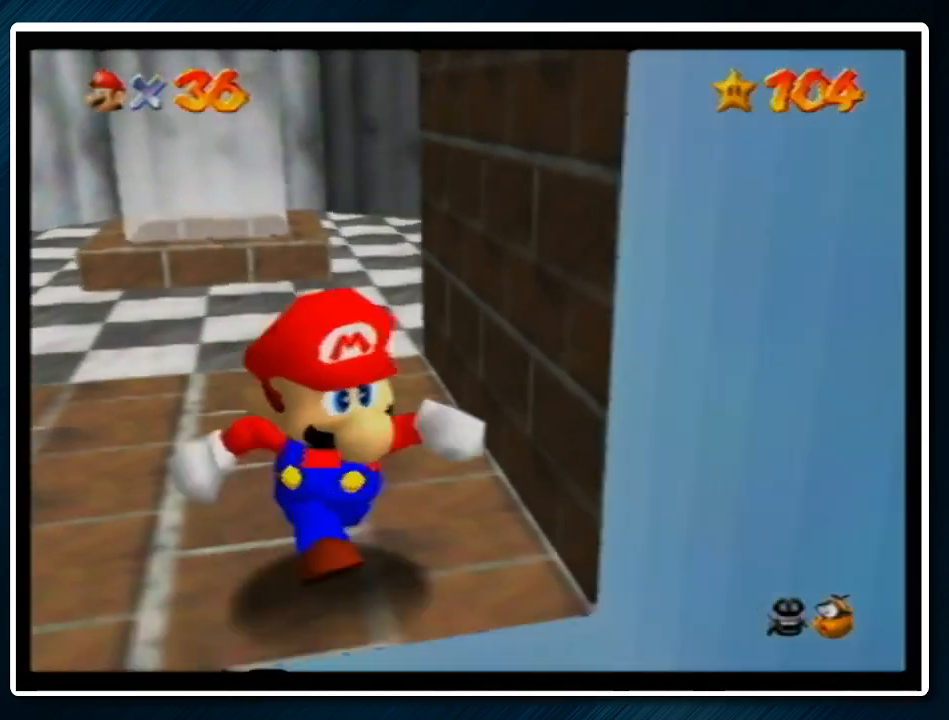
{"buttons": [], "left_stick": "right", "events": [[267, "left_stick", "right"]]}
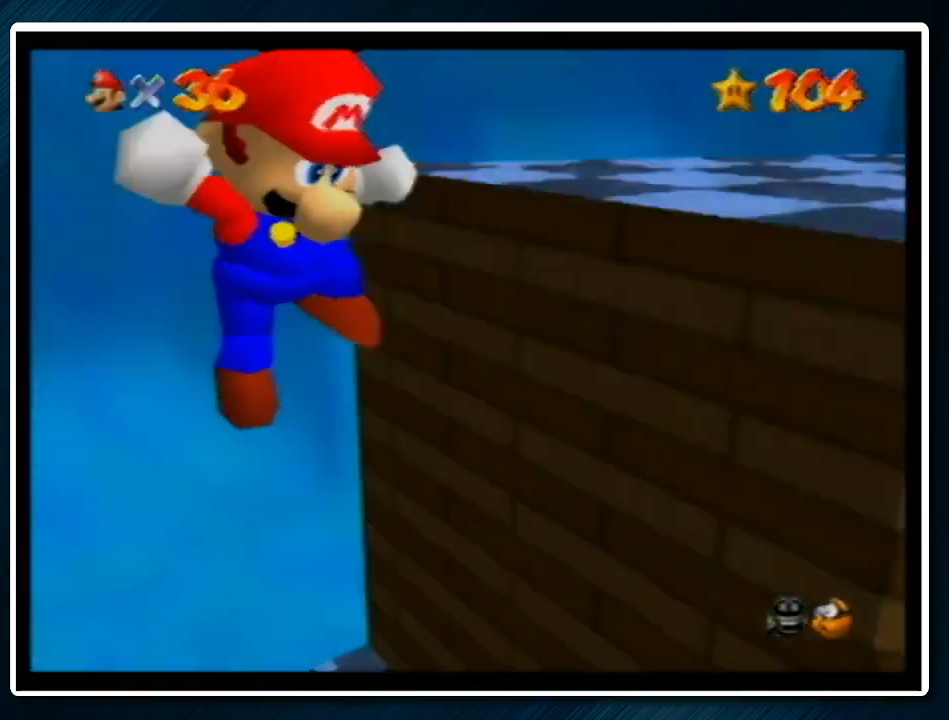
{"buttons": [], "left_stick": "up-right", "events": [[67, "B", "down"], [167, "left_stick", "up-right"], [200, "B", "up"], [300, "A", "down"], [300, "B", "down"], [400, "B", "up"], [433, "A", "up"]]}
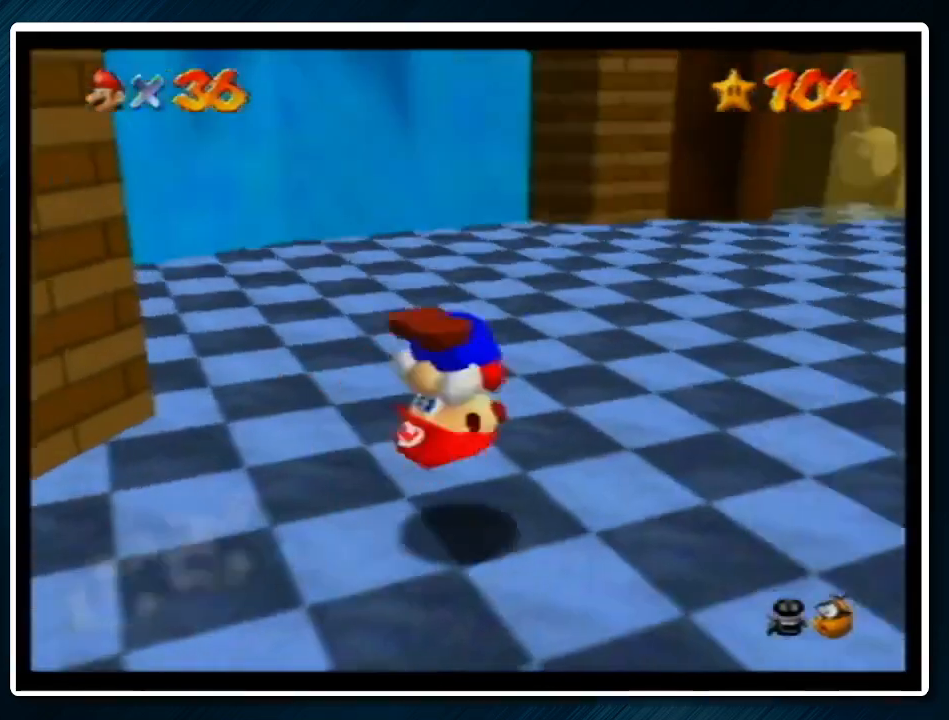
{"buttons": ["A"], "left_stick": "up", "events": [[133, "left_stick", "up"], [467, "A", "down"]]}
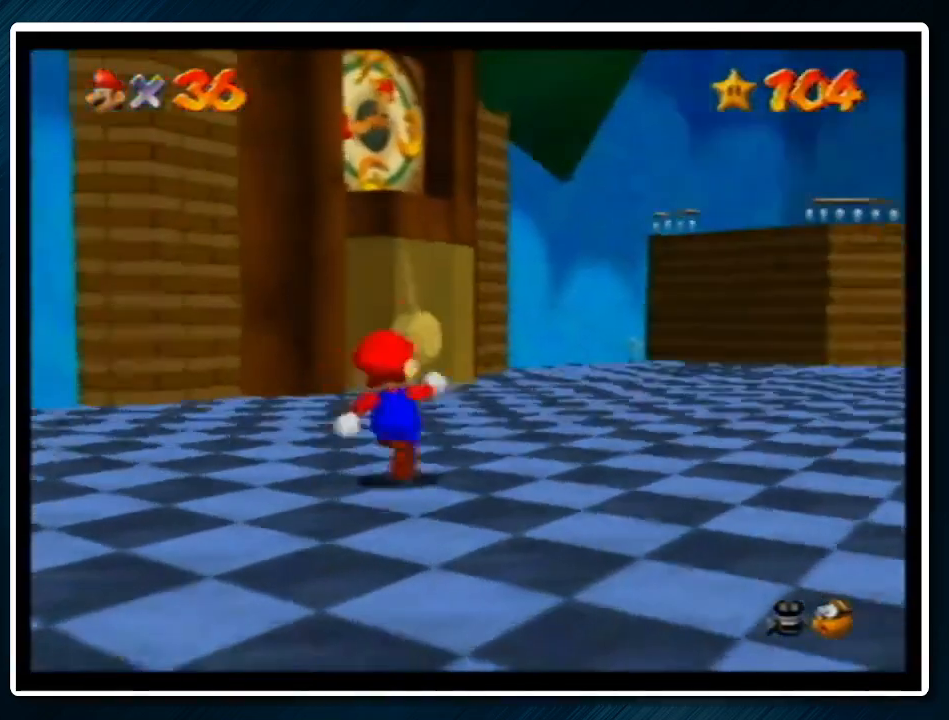
{"buttons": [], "left_stick": "up", "events": [[67, "A", "up"], [167, "left_stick", "up-left"], [300, "left_stick", "up"]]}
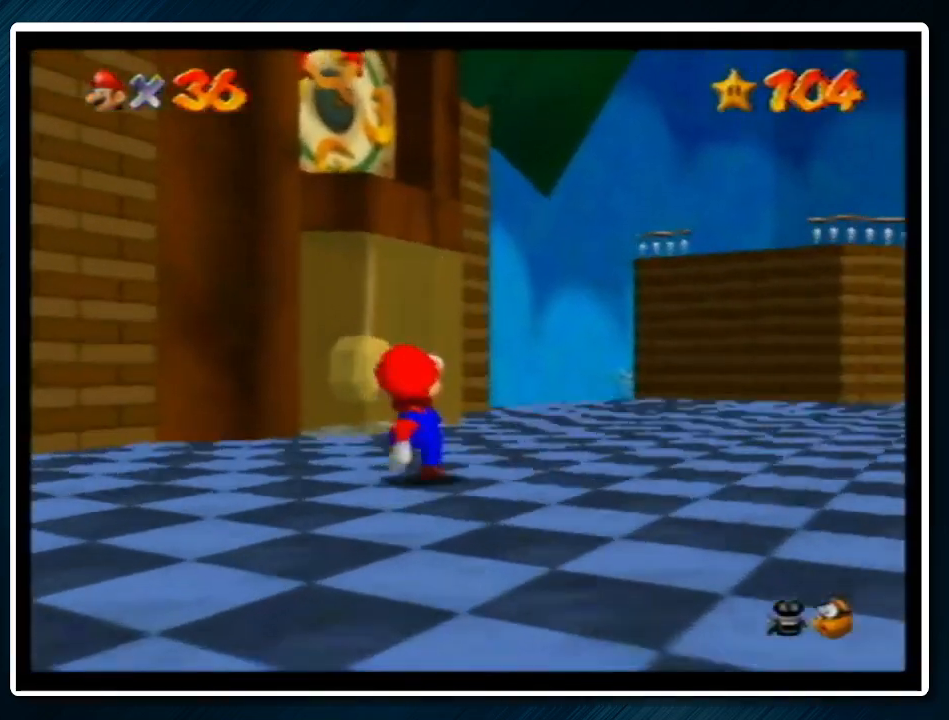
{"buttons": ["A"], "left_stick": "down", "events": [[33, "A", "down"], [400, "left_stick", "down"]]}
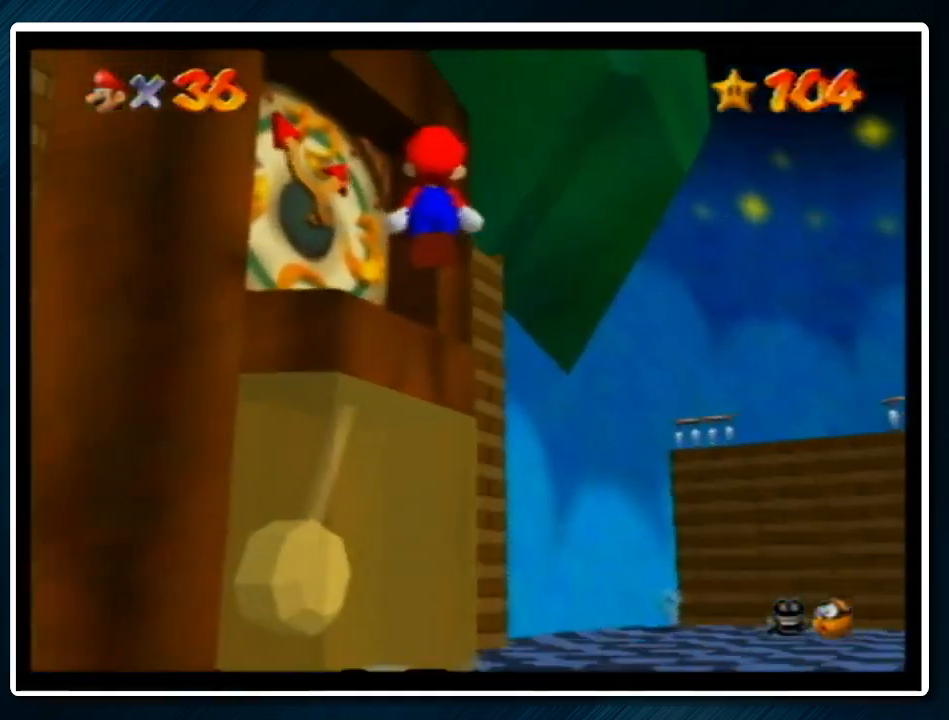
{"buttons": [], "left_stick": "up-left", "events": [[67, "B", "down"], [67, "left_stick", "up-left"], [200, "A", "up"], [200, "B", "up"], [233, "C_RIGHT", "down"], [333, "C_RIGHT", "up"], [367, "C_RIGHT", "down"], [500, "C_RIGHT", "up"]]}
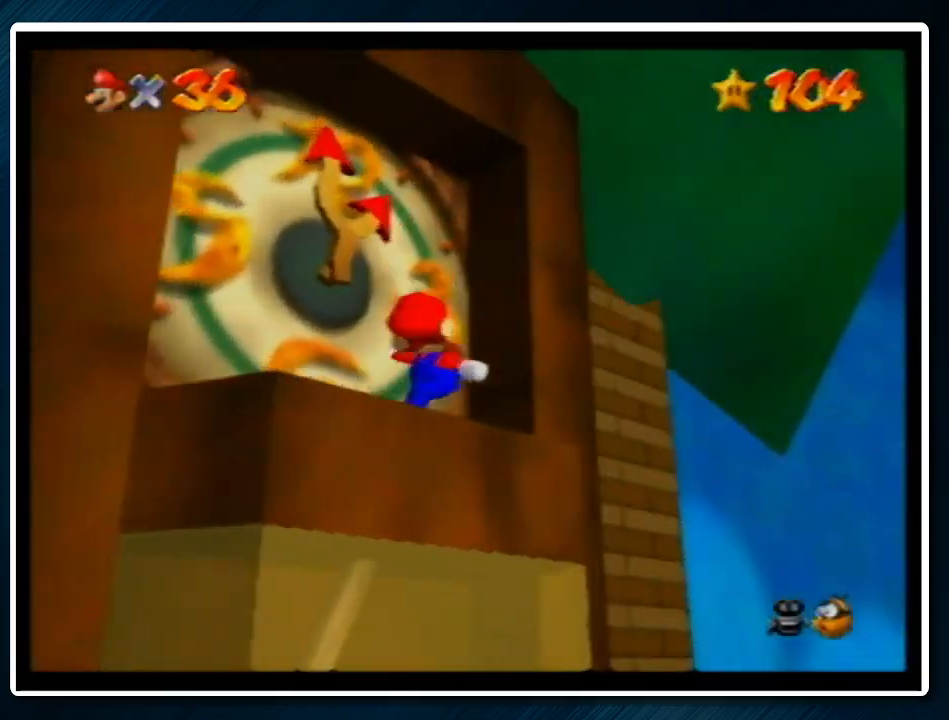
{"buttons": [], "left_stick": "up-left", "events": []}
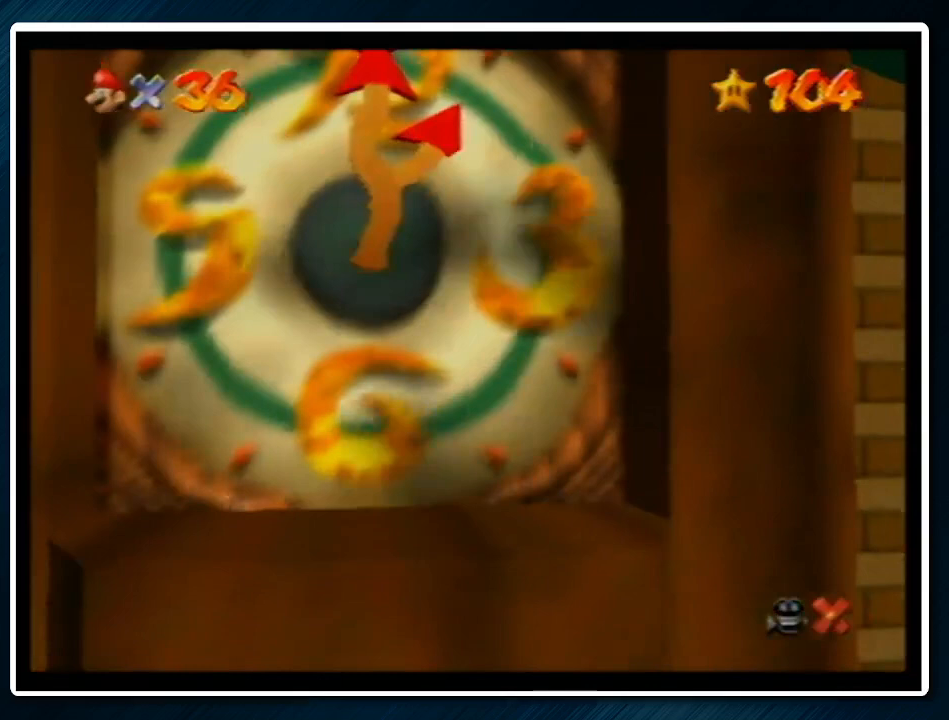
{"buttons": ["A"], "left_stick": "center", "events": [[67, "left_stick", "center"], [233, "A", "down"], [300, "B", "down"], [333, "A", "up"], [433, "A", "down"], [433, "B", "up"]]}
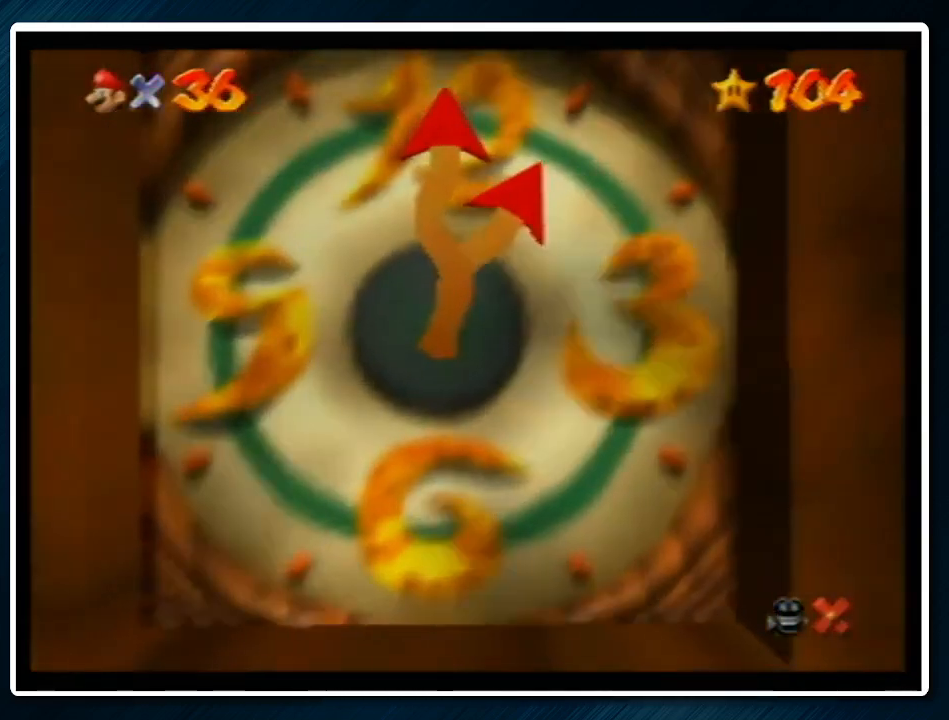
{"buttons": [], "left_stick": "center", "events": [[33, "A", "up"], [33, "B", "down"], [100, "B", "up"], [133, "A", "down"], [200, "A", "up"], [200, "B", "down"], [233, "A", "down"], [233, "B", "up"], [300, "A", "up"], [367, "B", "down"], [433, "B", "up"]]}
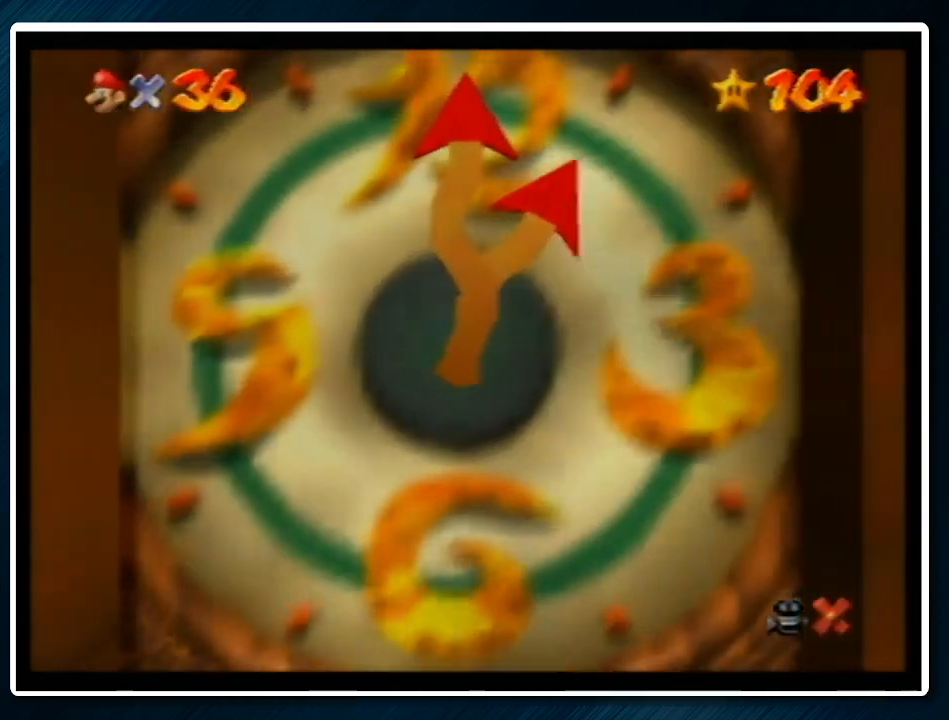
{"buttons": ["B"], "left_stick": "center", "events": [[333, "A", "down"], [467, "A", "up"], [467, "B", "down"]]}
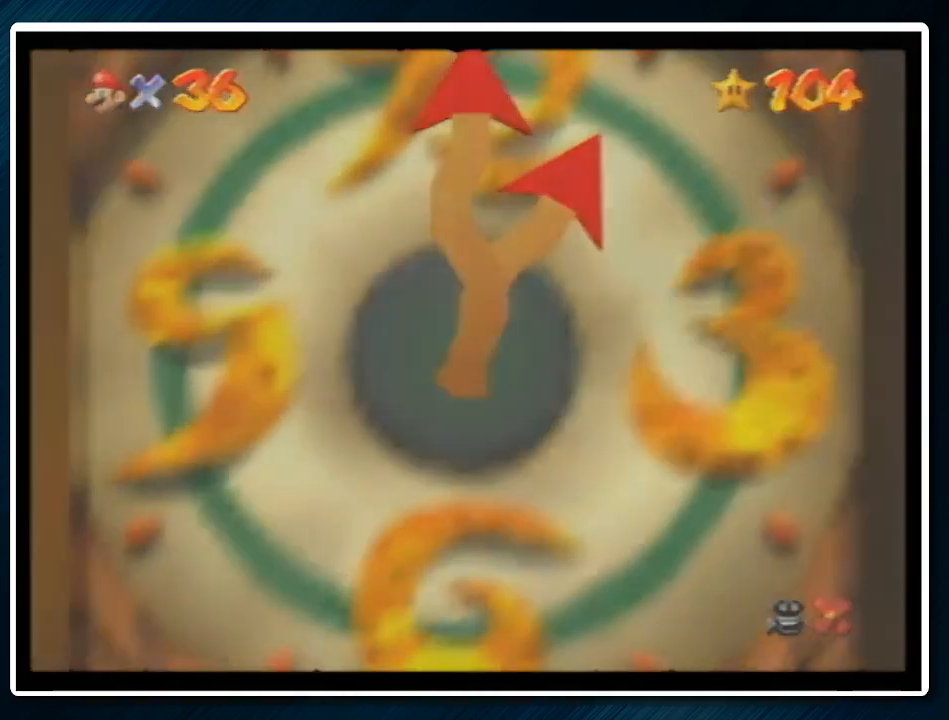
{"buttons": ["B"], "left_stick": "center", "events": [[33, "B", "up"], [67, "A", "down"], [133, "A", "up"], [133, "B", "down"], [233, "A", "down"], [233, "B", "up"], [267, "A", "up"], [300, "B", "down"], [367, "A", "down"], [367, "B", "up"], [467, "A", "up"], [500, "B", "down"]]}
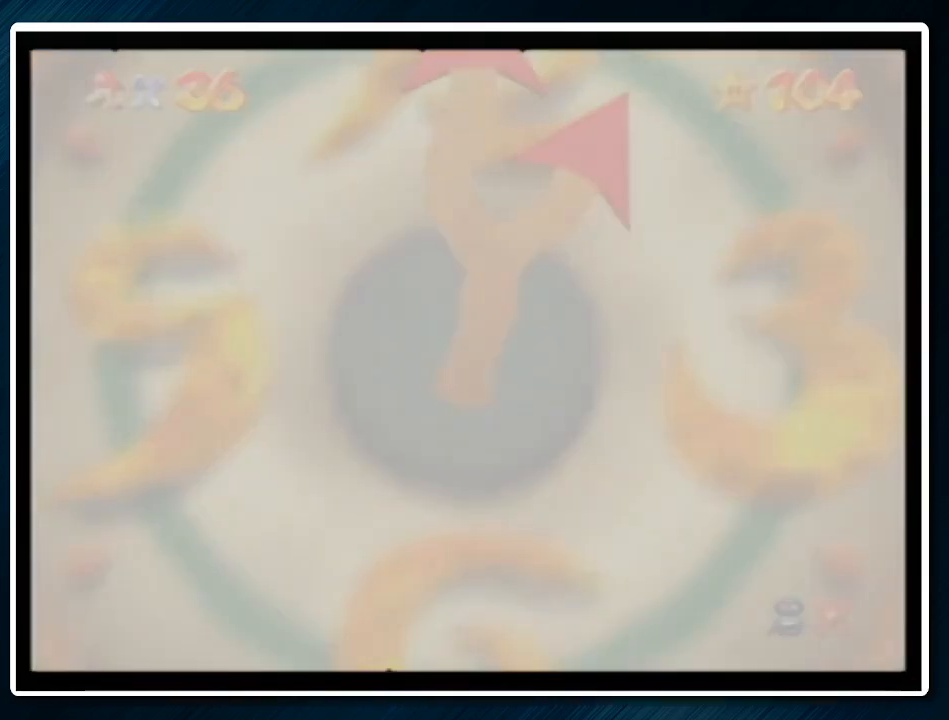
{"buttons": ["B"], "left_stick": "center", "events": [[33, "A", "down"], [67, "B", "up"], [133, "A", "up"], [167, "B", "down"], [233, "A", "down"], [233, "B", "up"], [333, "A", "up"], [333, "B", "down"], [367, "A", "down"], [400, "B", "up"], [433, "A", "up"], [467, "B", "down"]]}
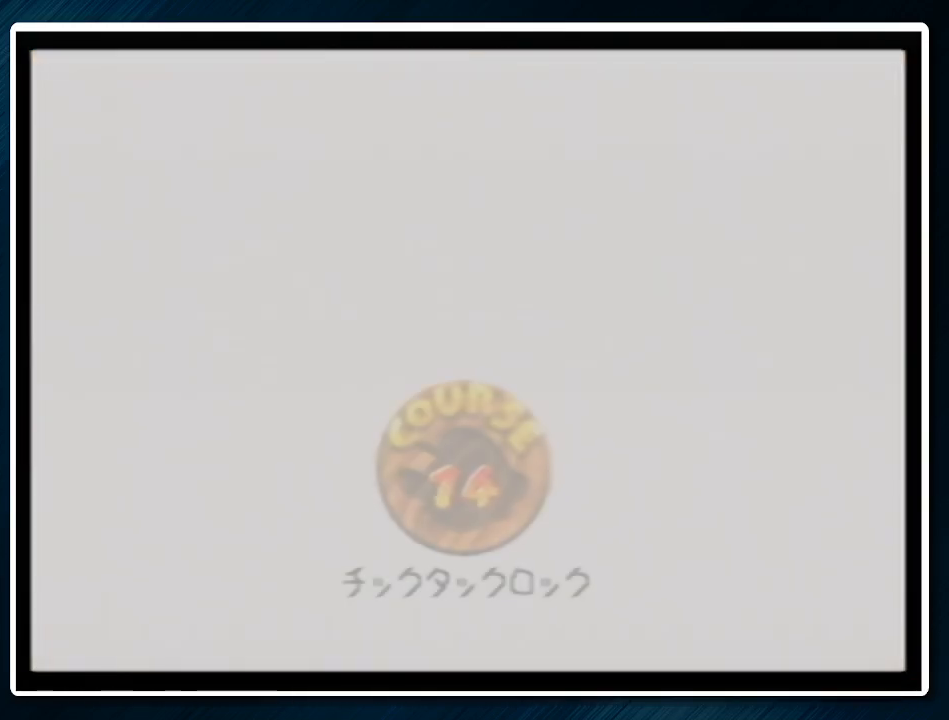
{"buttons": ["A", "B"], "left_stick": "center", "events": [[33, "A", "down"], [67, "B", "up"], [100, "A", "up"], [200, "A", "down"], [200, "B", "down"], [233, "A", "up"], [233, "B", "up"], [333, "A", "down"], [333, "B", "down"]]}
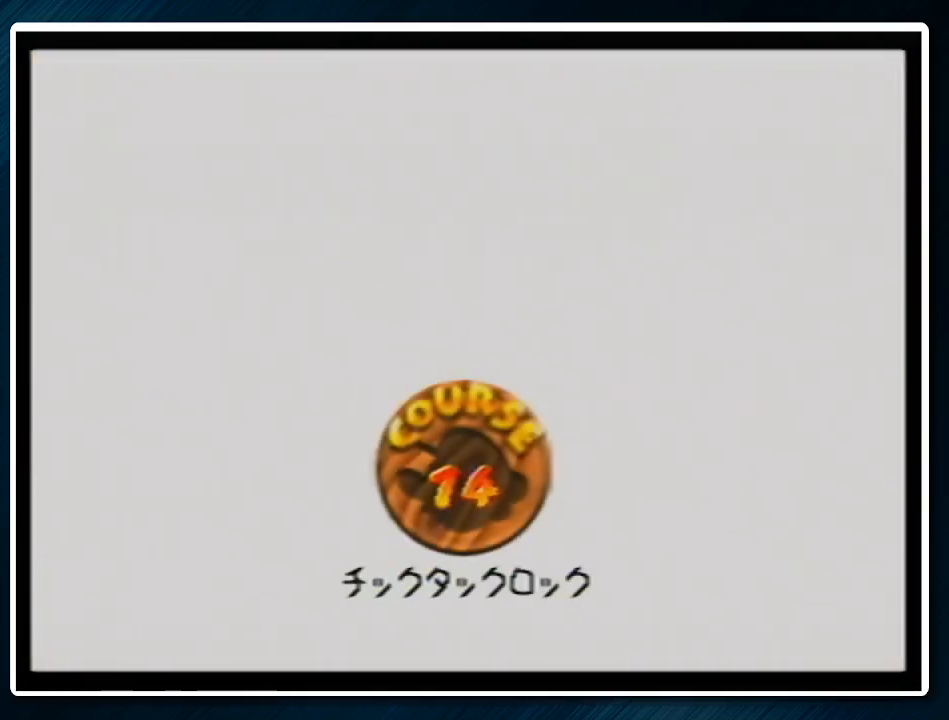
{"buttons": ["A"], "left_stick": "center", "events": [[100, "A", "up"], [100, "B", "up"], [200, "A", "down"], [200, "B", "down"], [233, "A", "up"], [233, "B", "up"], [367, "A", "down"], [367, "B", "down"], [433, "A", "up"], [433, "B", "up"], [500, "A", "down"]]}
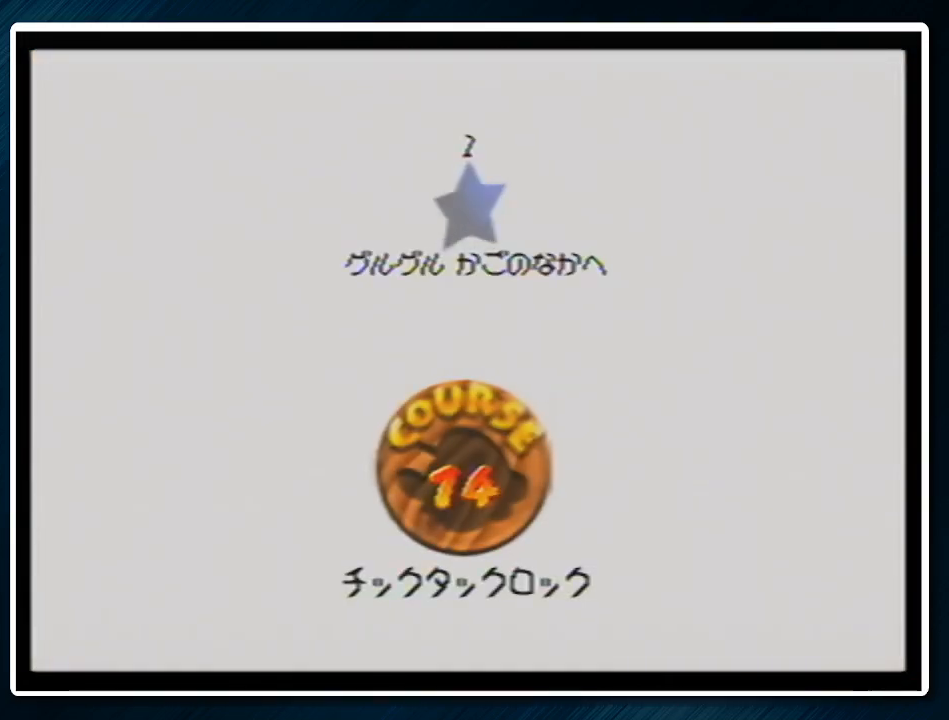
{"buttons": [], "left_stick": "center", "events": [[33, "B", "down"], [67, "A", "up"], [100, "B", "up"], [167, "A", "down"], [167, "B", "down"], [233, "A", "up"], [233, "B", "up"], [300, "A", "down"], [333, "B", "down"], [367, "A", "up"], [400, "B", "up"]]}
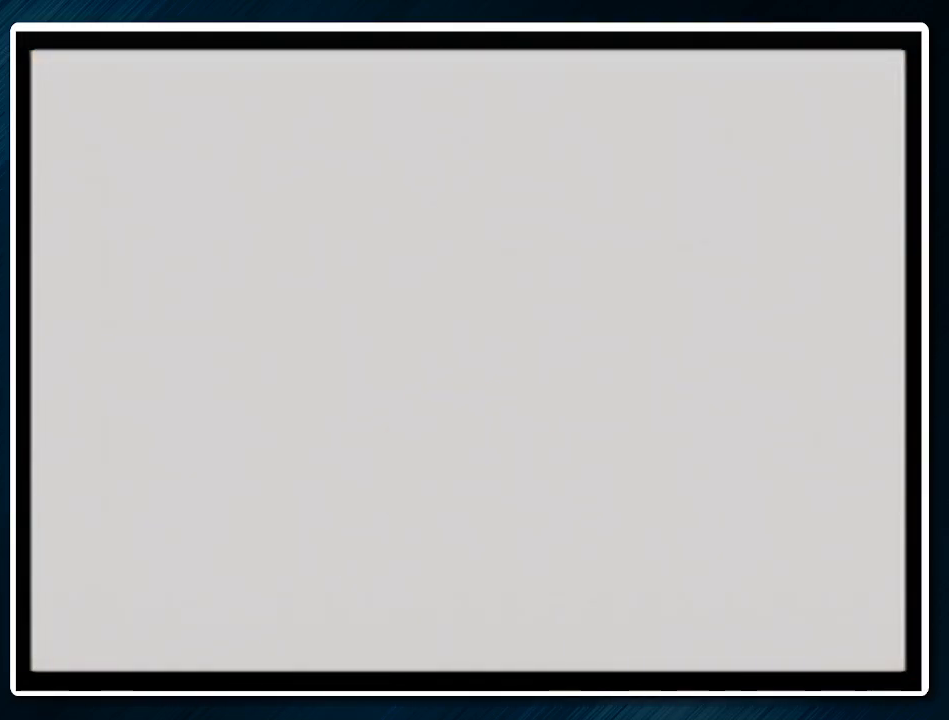
{"buttons": ["C_LEFT"], "left_stick": "center", "events": [[467, "C_LEFT", "down"]]}
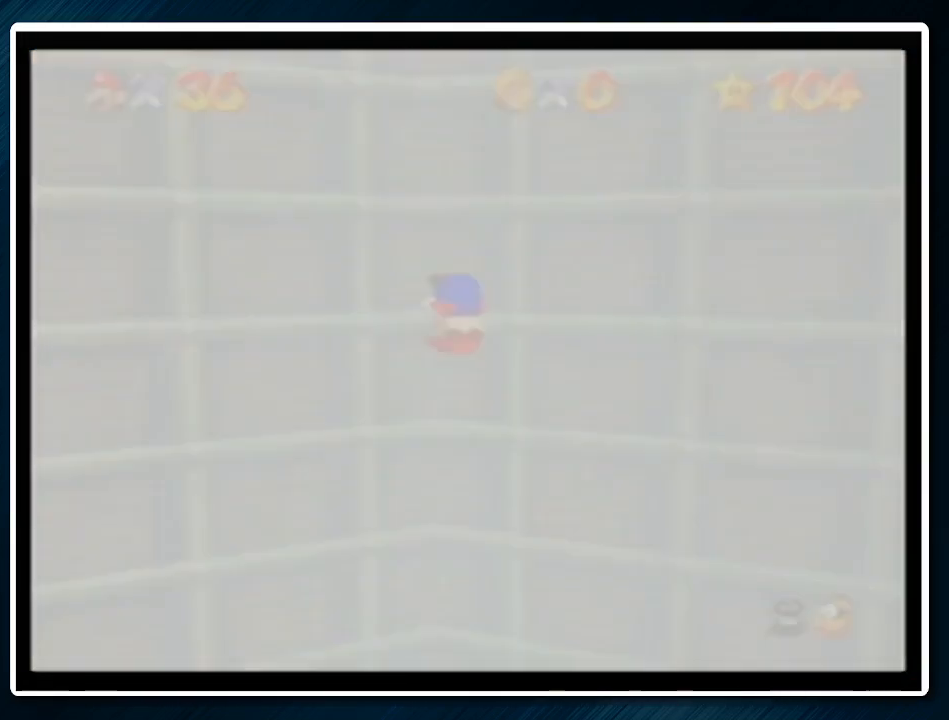
{"buttons": ["A", "B"], "left_stick": "right", "events": [[67, "C_DOWN", "down"], [167, "C_DOWN", "up"], [167, "C_LEFT", "up"], [433, "A", "down"], [433, "left_stick", "right"], [467, "B", "down"]]}
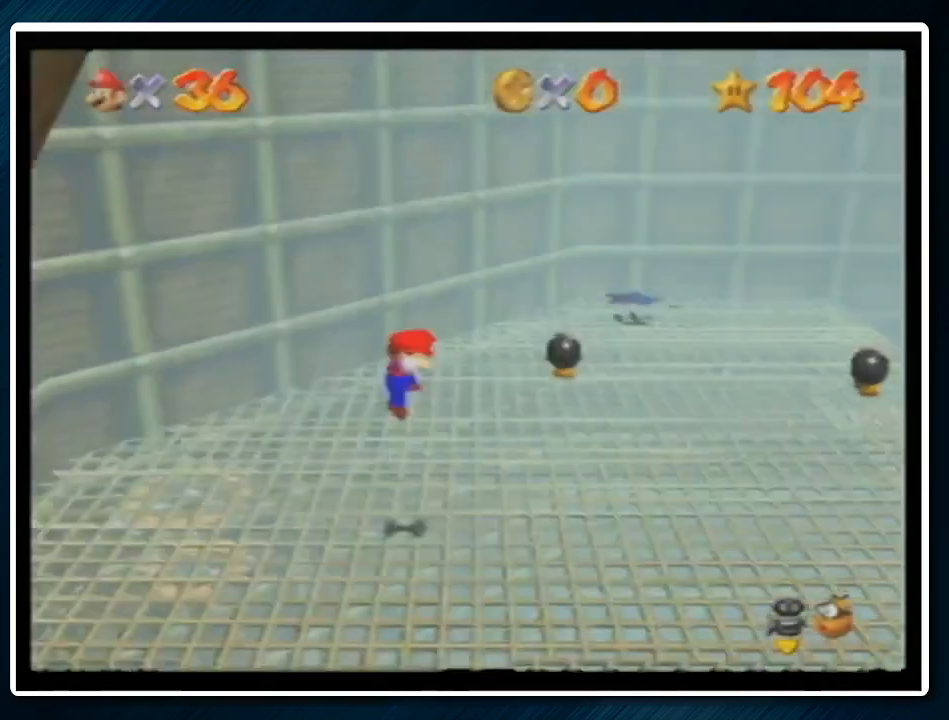
{"buttons": ["A"], "left_stick": "right", "events": [[33, "B", "up"]]}
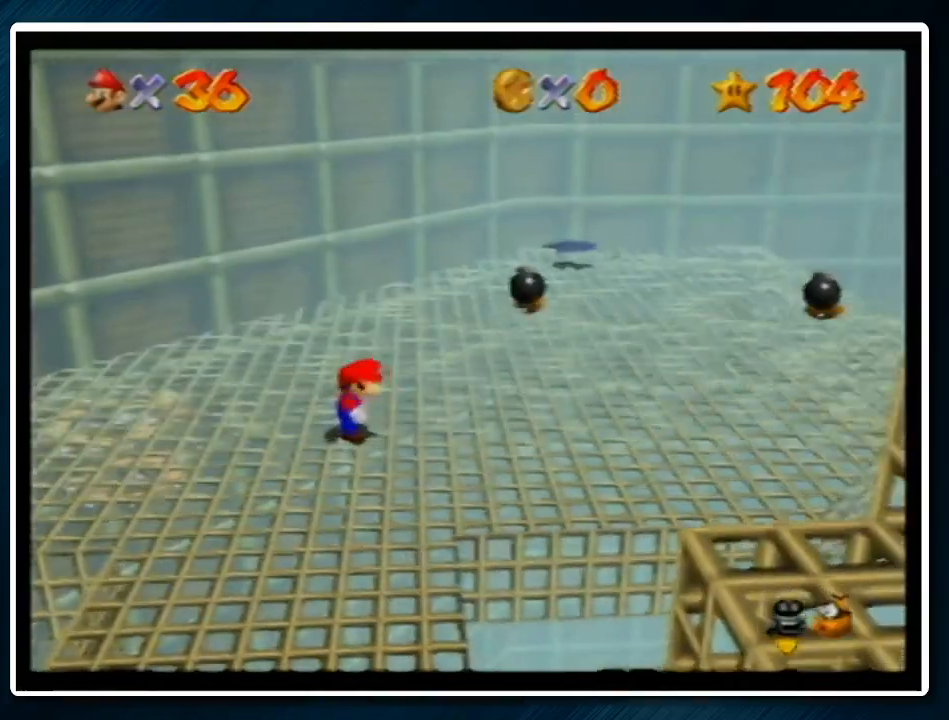
{"buttons": [], "left_stick": "right", "events": [[267, "B", "down"], [333, "A", "up"], [333, "B", "up"]]}
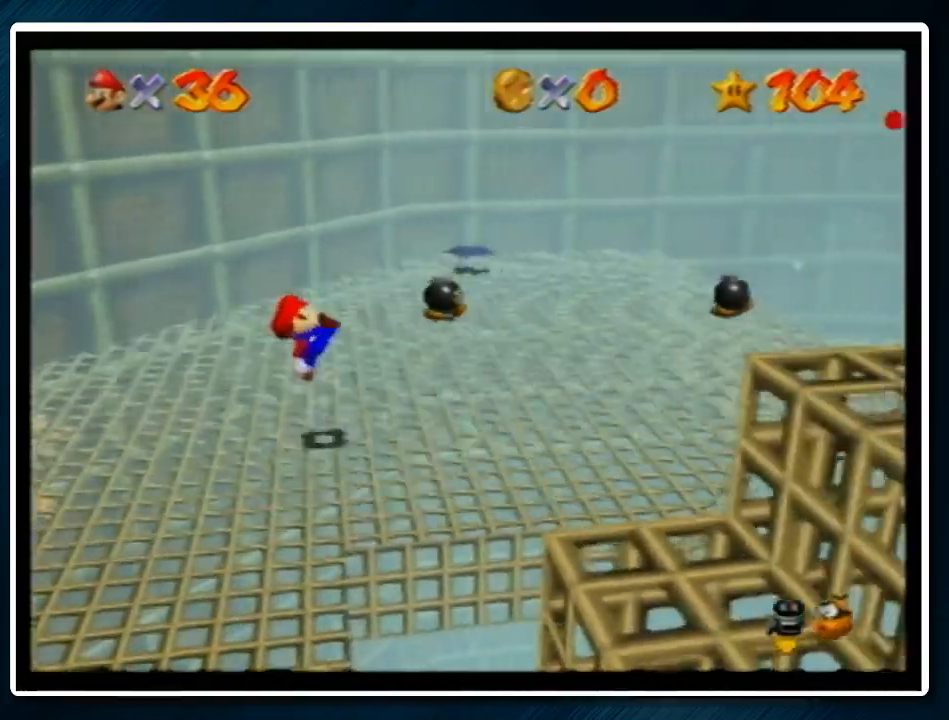
{"buttons": ["Z"], "left_stick": "up-right", "events": [[300, "Z", "down"], [300, "left_stick", "up-right"], [333, "A", "down"], [467, "A", "up"]]}
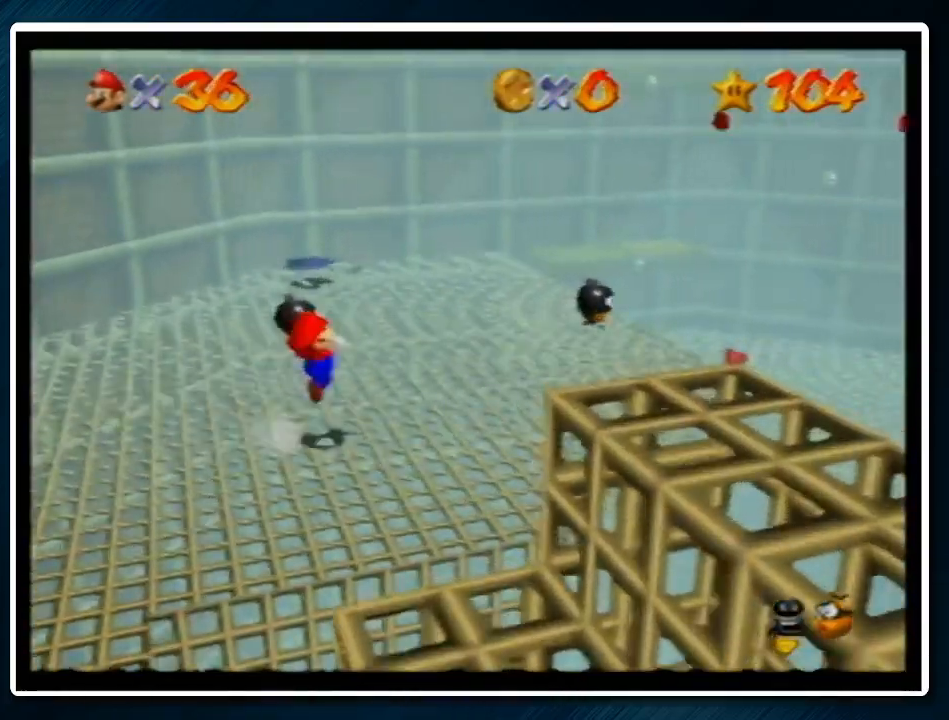
{"buttons": ["Z"], "left_stick": "up", "events": [[467, "left_stick", "up"]]}
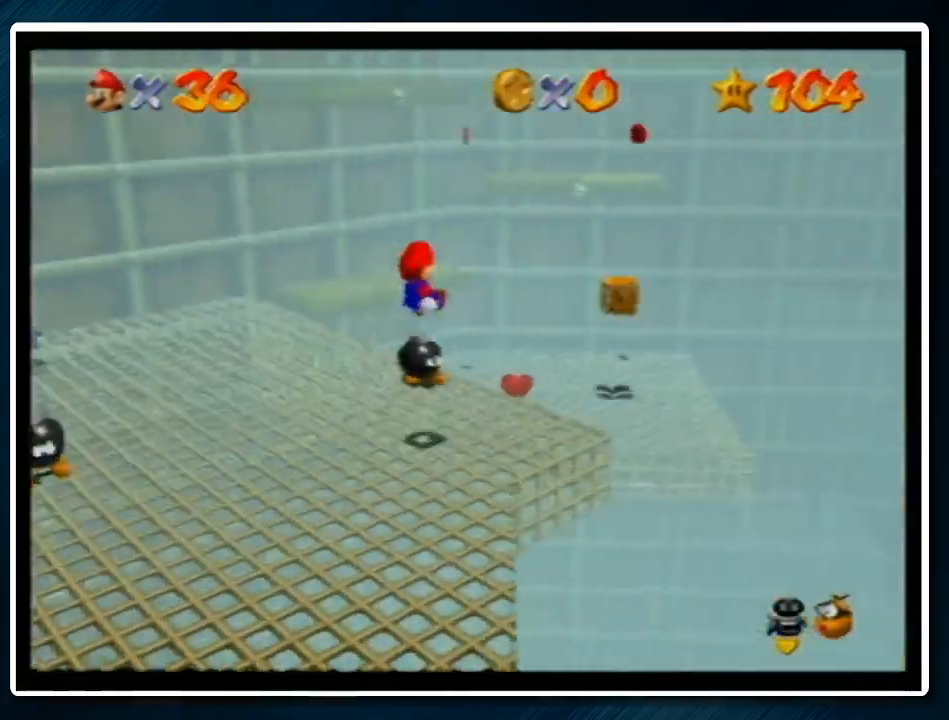
{"buttons": ["Z"], "left_stick": "up-left", "events": [[233, "left_stick", "up-left"]]}
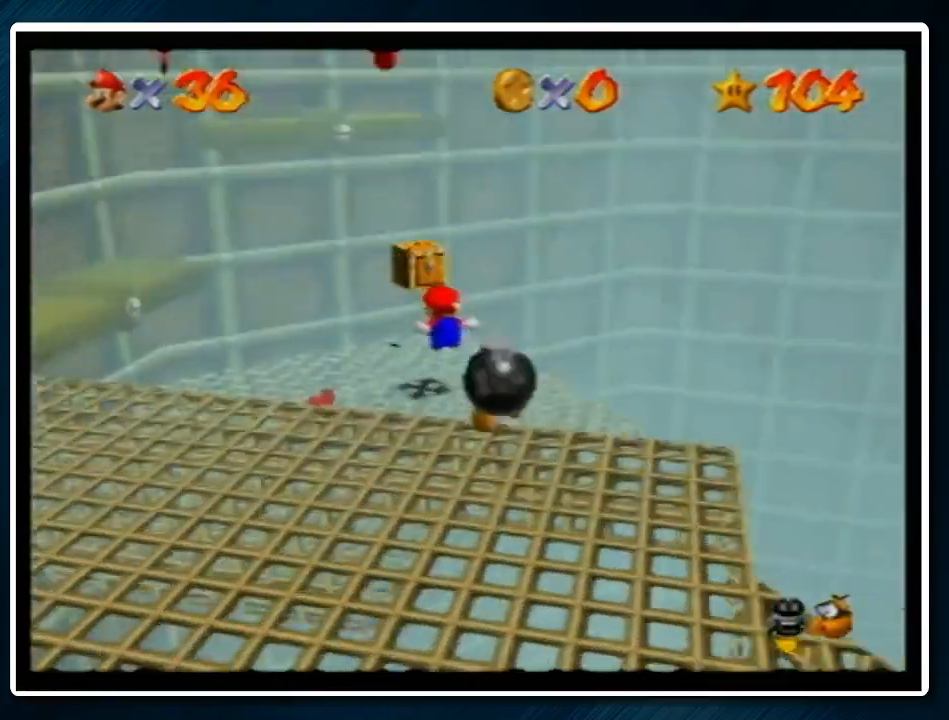
{"buttons": ["A"], "left_stick": "center", "events": [[133, "Z", "up"], [233, "left_stick", "center"], [467, "A", "down"]]}
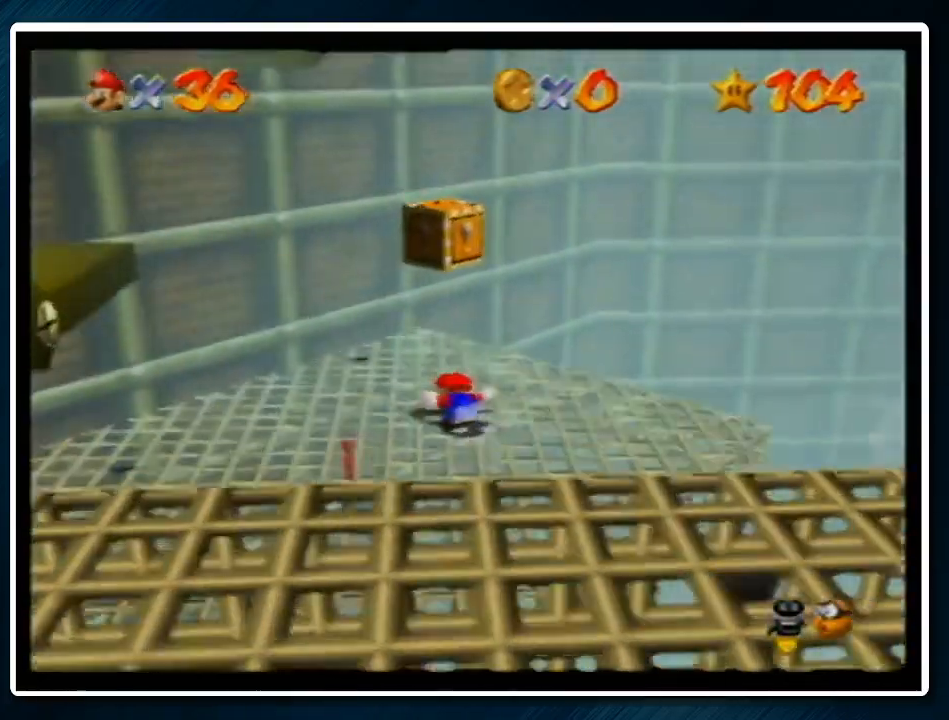
{"buttons": ["A"], "left_stick": "center", "events": [[100, "A", "up"], [100, "left_stick", "down"], [200, "left_stick", "center"], [400, "A", "down"]]}